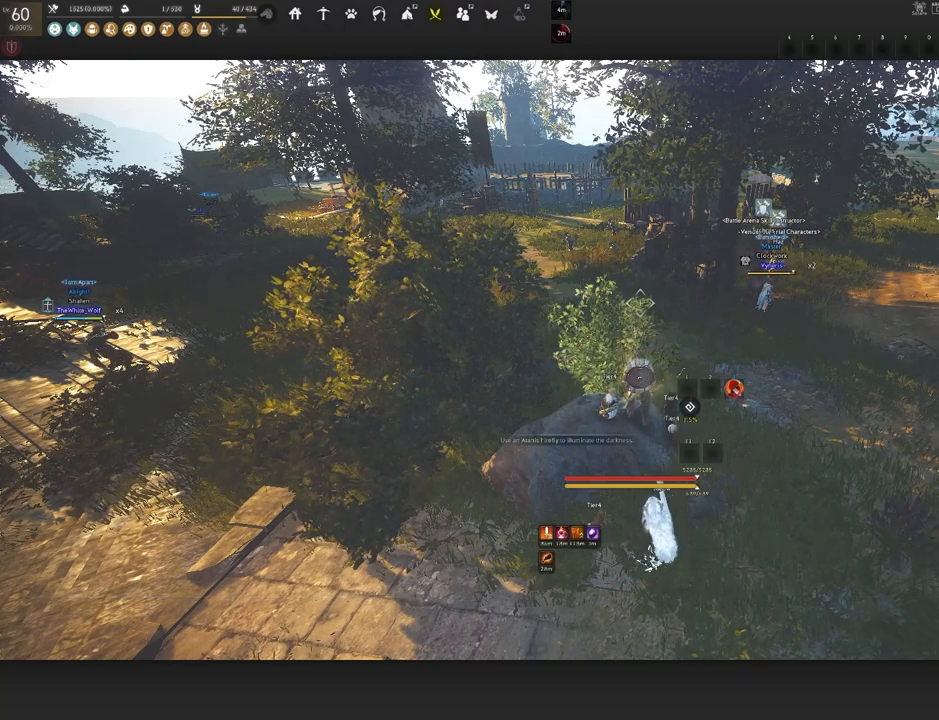
Gameplay with keyboard and mouse; each line is a JSON object with the keys and mouse buttons held at the frame after it. "events" lists presses ("down") and releases ("up") of "a", "c", "d", "e", "f", "q", "s", "shift", "space", "tab", "w", "x", "z", "mouse_left" and "mouse_right" between this image and that frame as [ms after this image, input, new state], when the widget could be followed in between. "mouse_left", "mouse_right" = the "left", "right" buttons of the "mouse" list. No other keys are recorded. Mouse movement is not recorded.
{"keys": [], "mouse": ["left"], "events": [[500, "mouse_left", "down"]]}
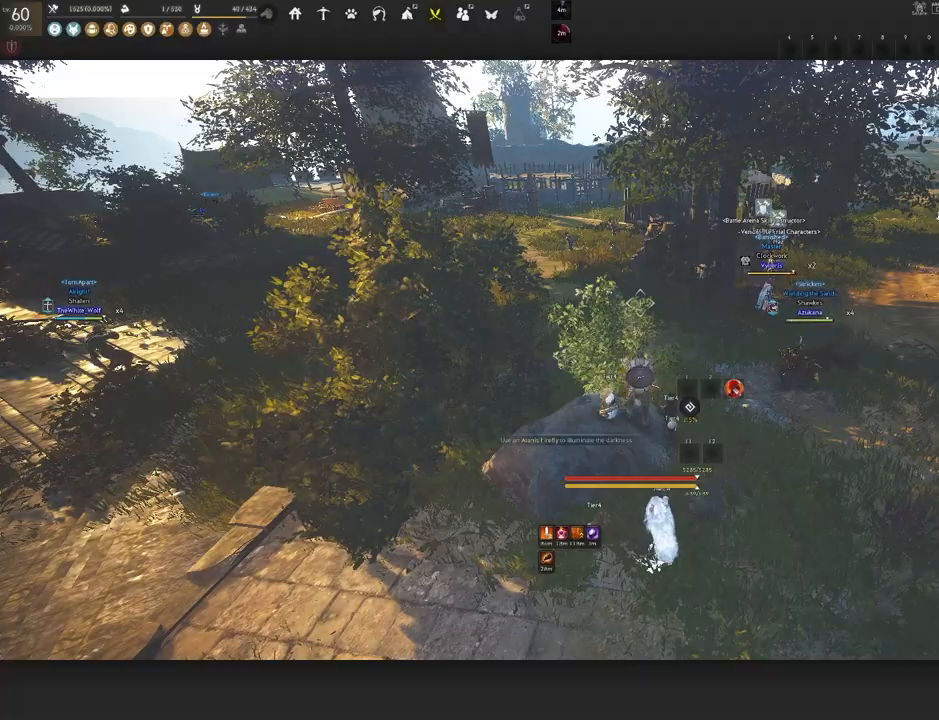
{"keys": [], "mouse": [], "events": [[67, "mouse_left", "up"]]}
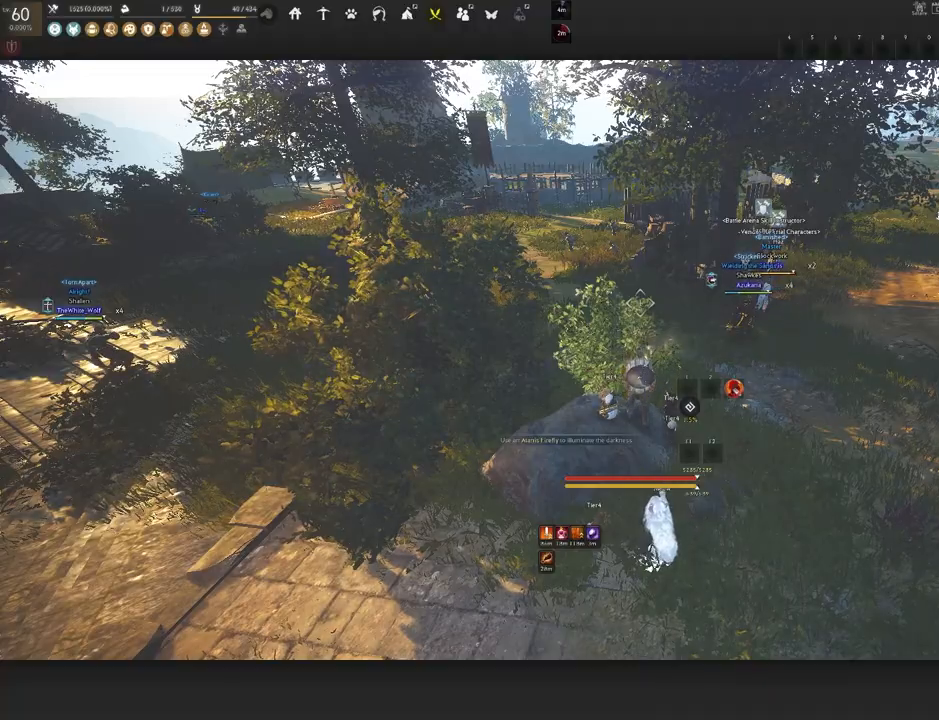
{"keys": [], "mouse": [], "events": [[283, "mouse_left", "down"], [383, "mouse_left", "up"]]}
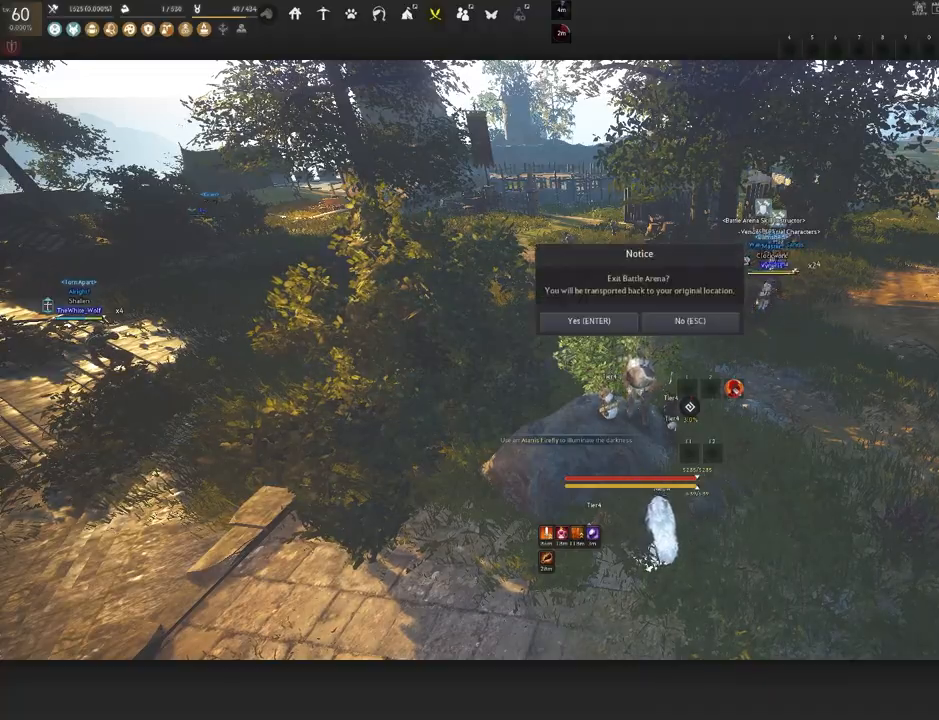
{"keys": [], "mouse": [], "events": []}
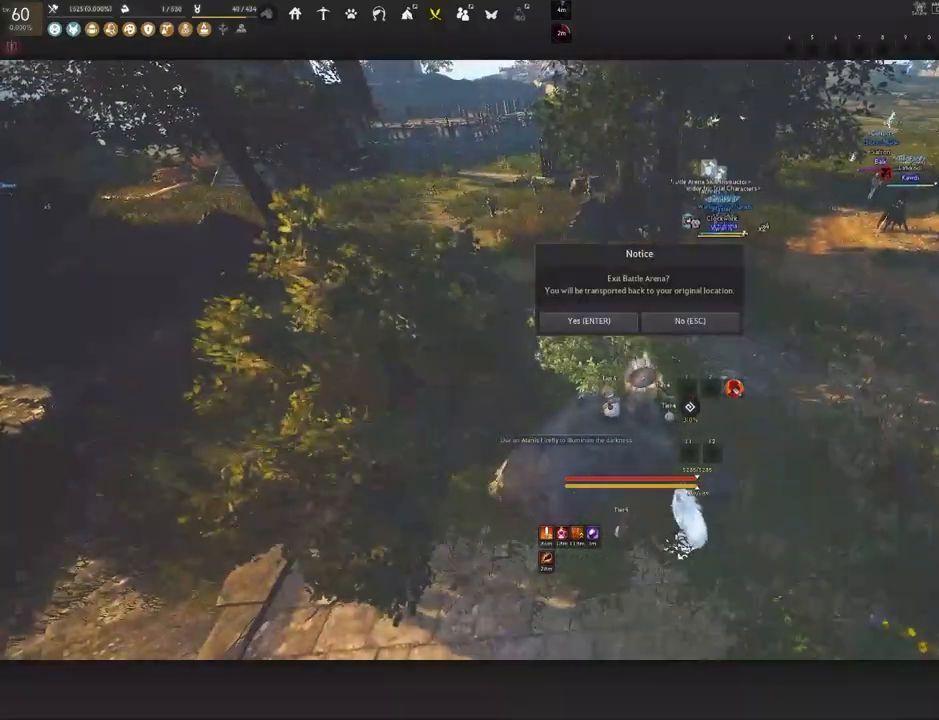
{"keys": [], "mouse": [], "events": []}
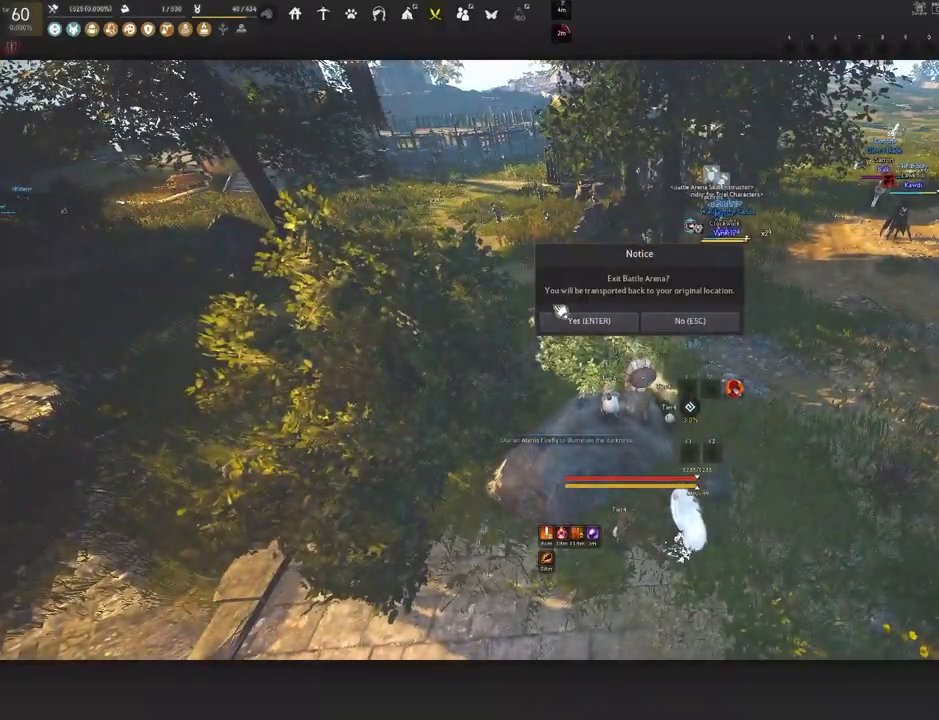
{"keys": [], "mouse": [], "events": []}
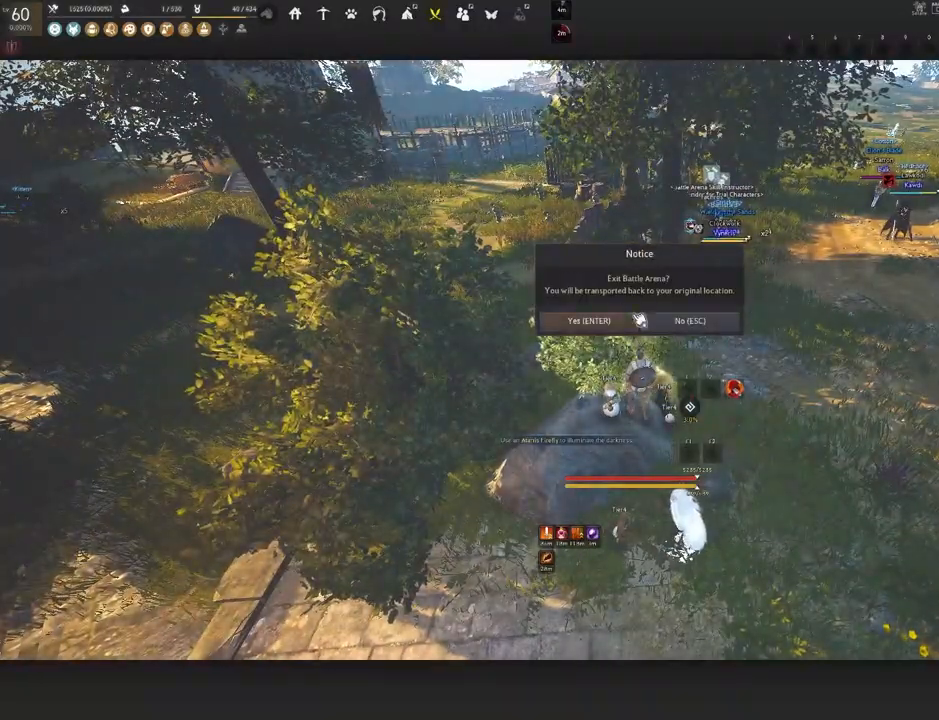
{"keys": ["shift", "w"], "mouse": [], "events": [[167, "w", "down"], [400, "shift", "down"]]}
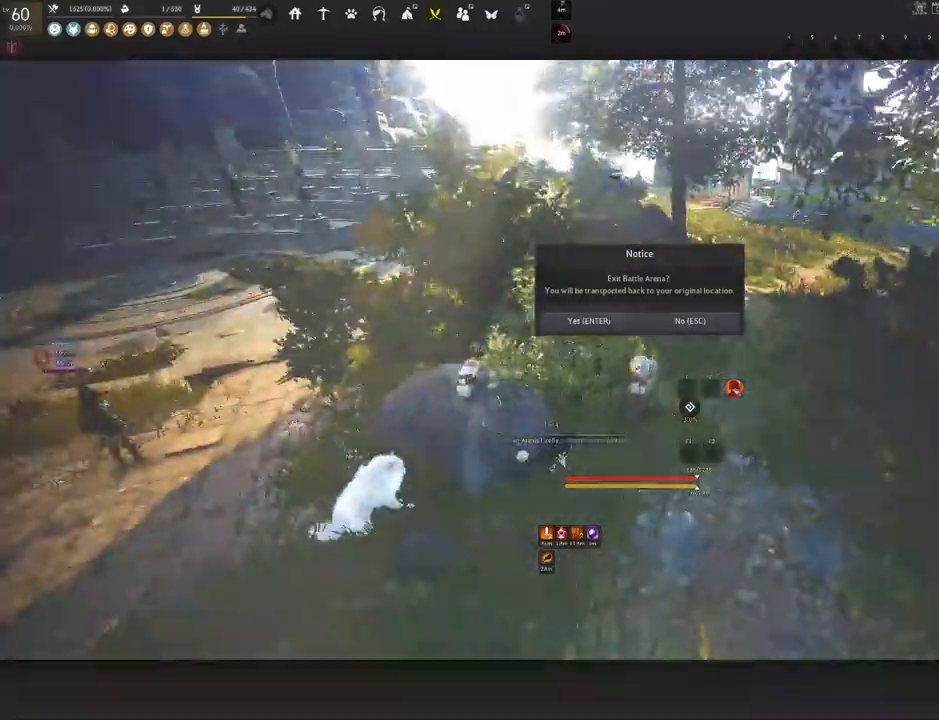
{"keys": ["w"], "mouse": [], "events": [[183, "shift", "up"]]}
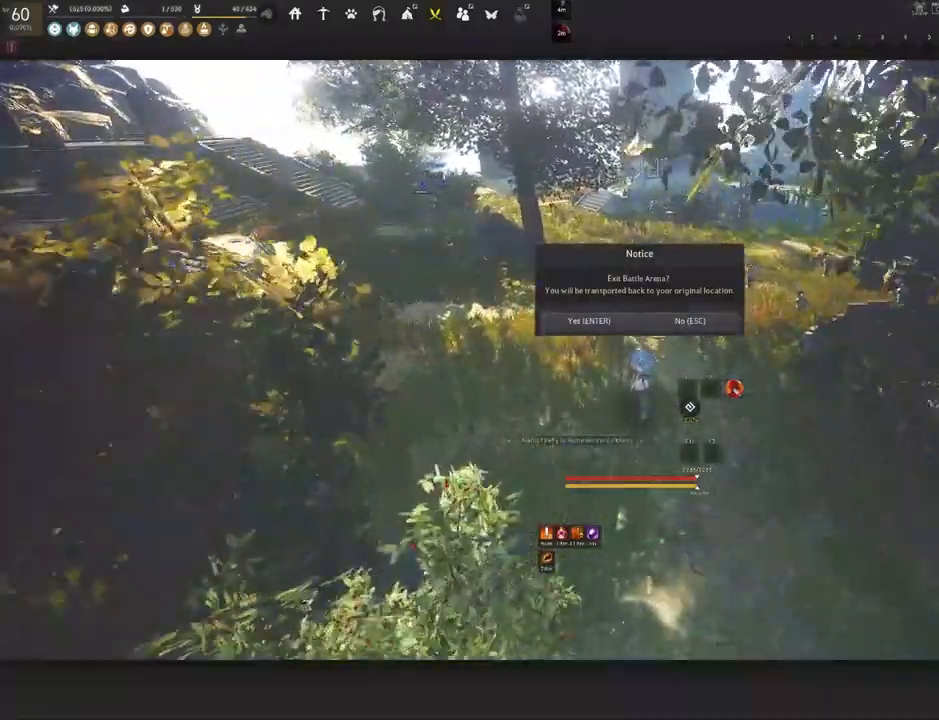
{"keys": ["shift", "w"], "mouse": [], "events": [[500, "shift", "down"]]}
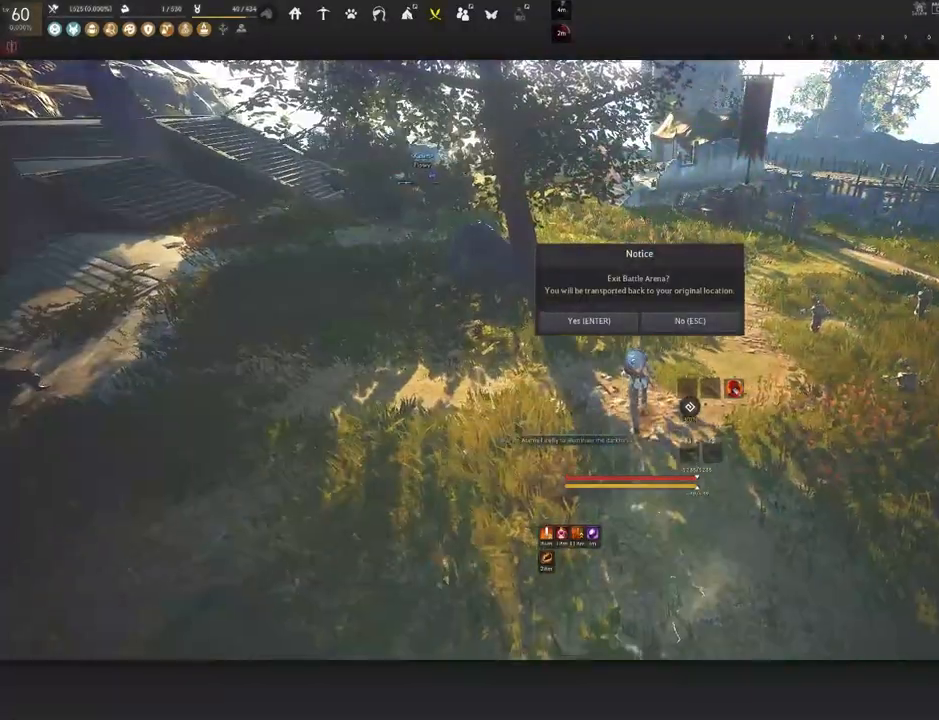
{"keys": ["w"], "mouse": [], "events": [[183, "shift", "up"]]}
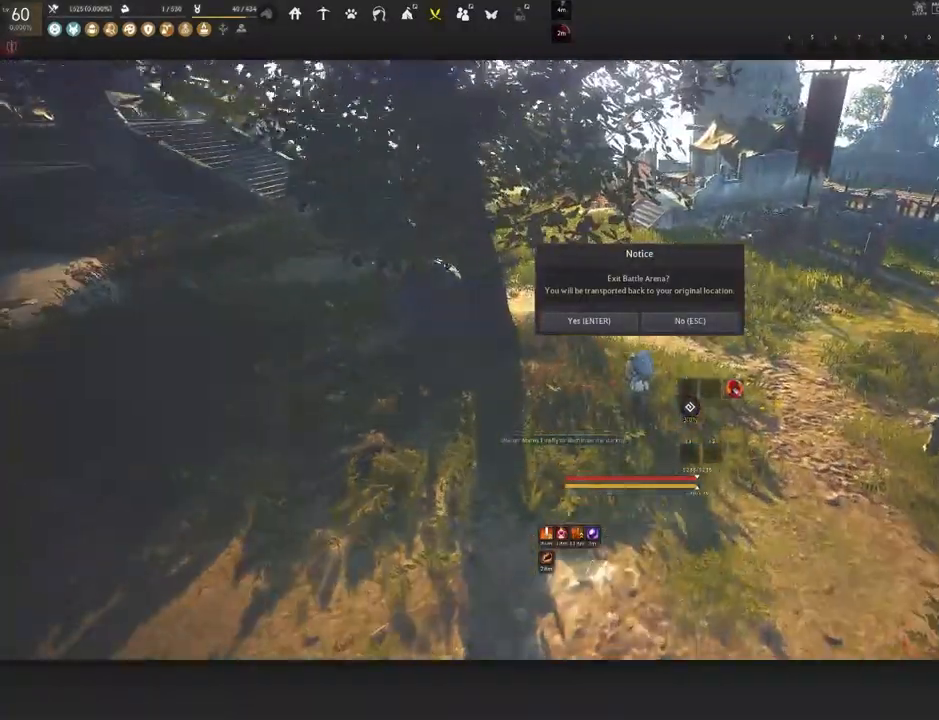
{"keys": ["w"], "mouse": [], "events": []}
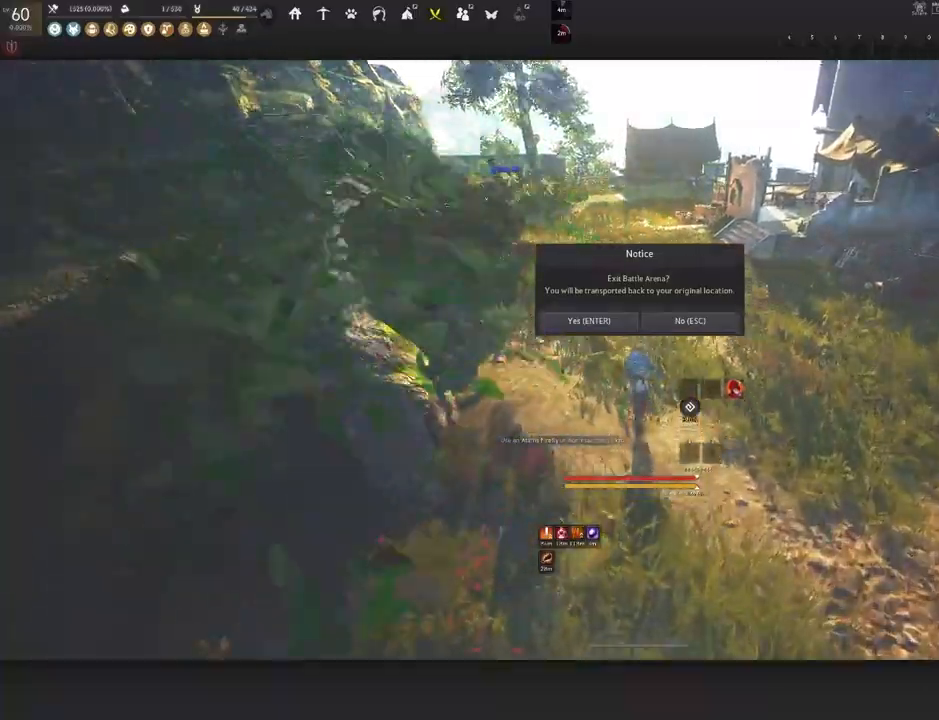
{"keys": [], "mouse": [], "events": [[483, "w", "up"]]}
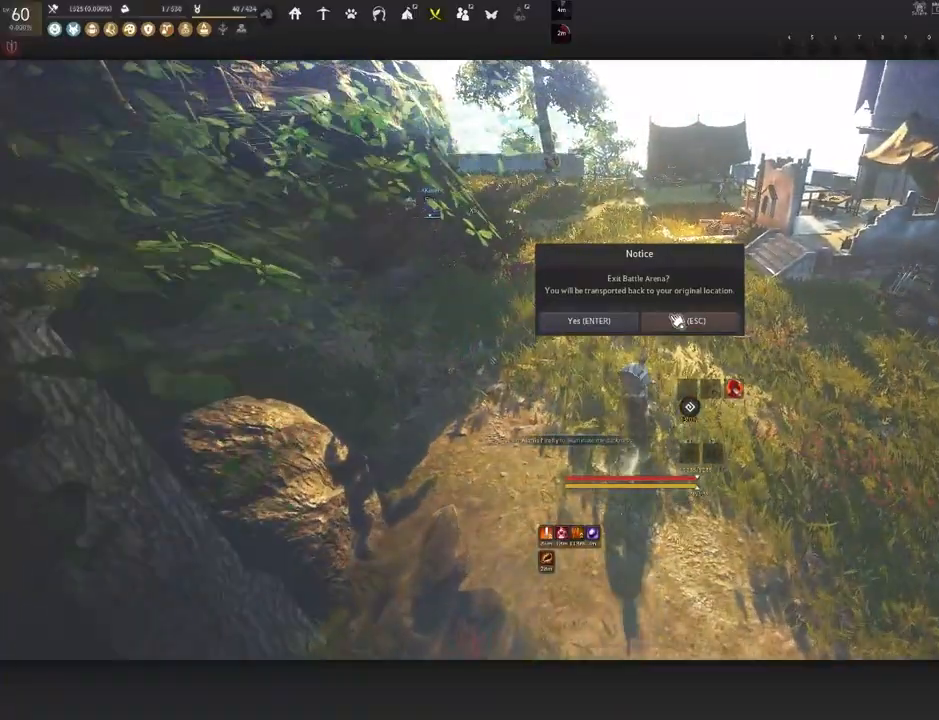
{"keys": ["shift", "w"], "mouse": [], "events": [[83, "mouse_left", "down"], [167, "mouse_left", "up"], [250, "w", "down"], [333, "shift", "down"]]}
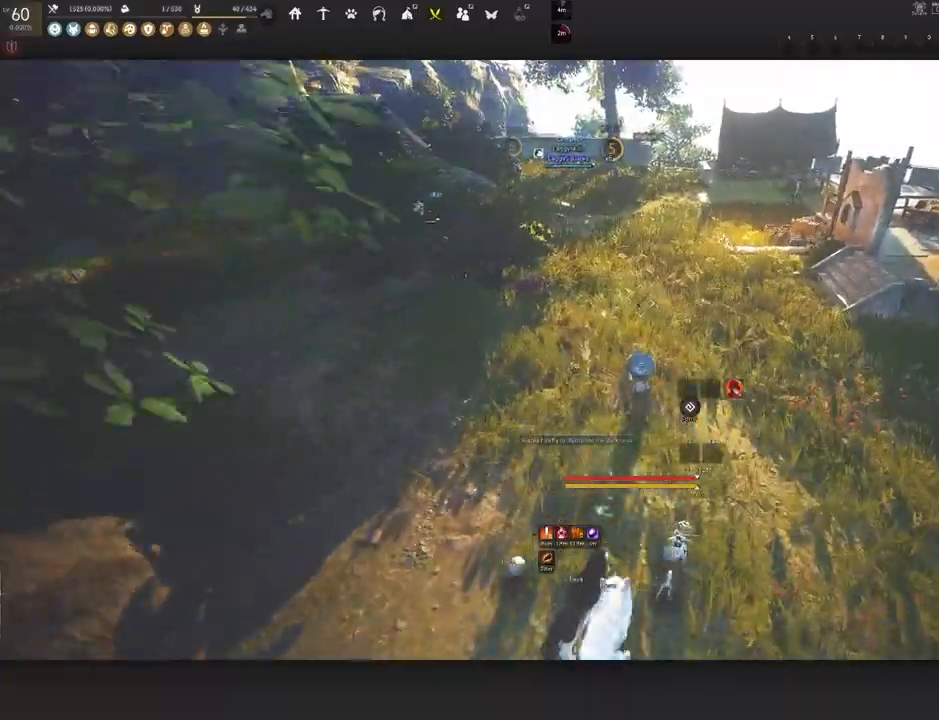
{"keys": ["w"], "mouse": [], "events": [[117, "shift", "up"], [367, "mouse_left", "down"], [467, "mouse_left", "up"]]}
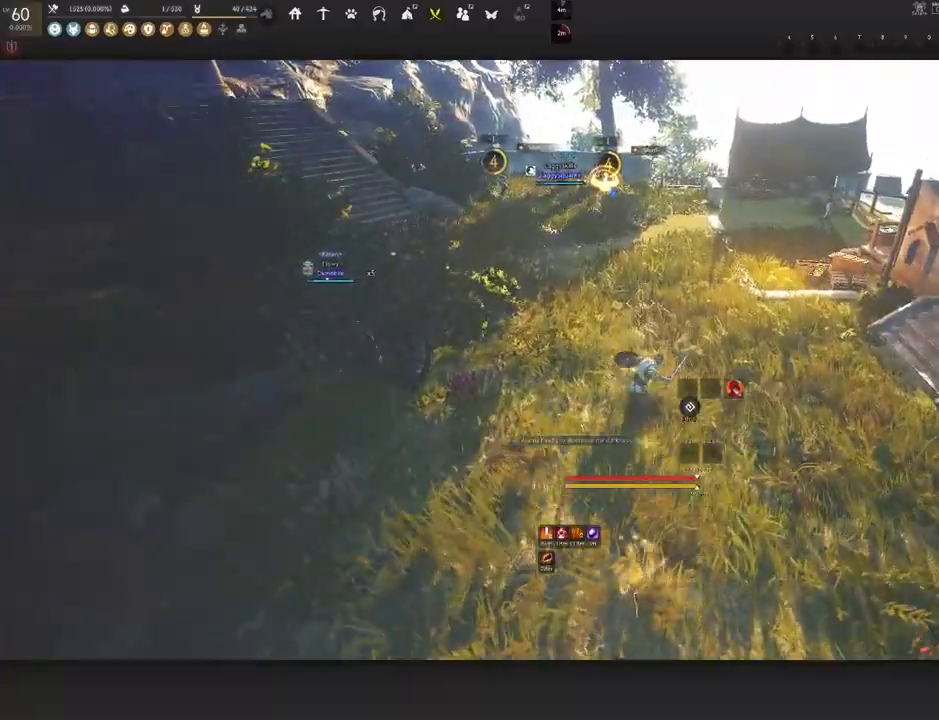
{"keys": ["w"], "mouse": [], "events": [[167, "shift", "down"], [300, "shift", "up"]]}
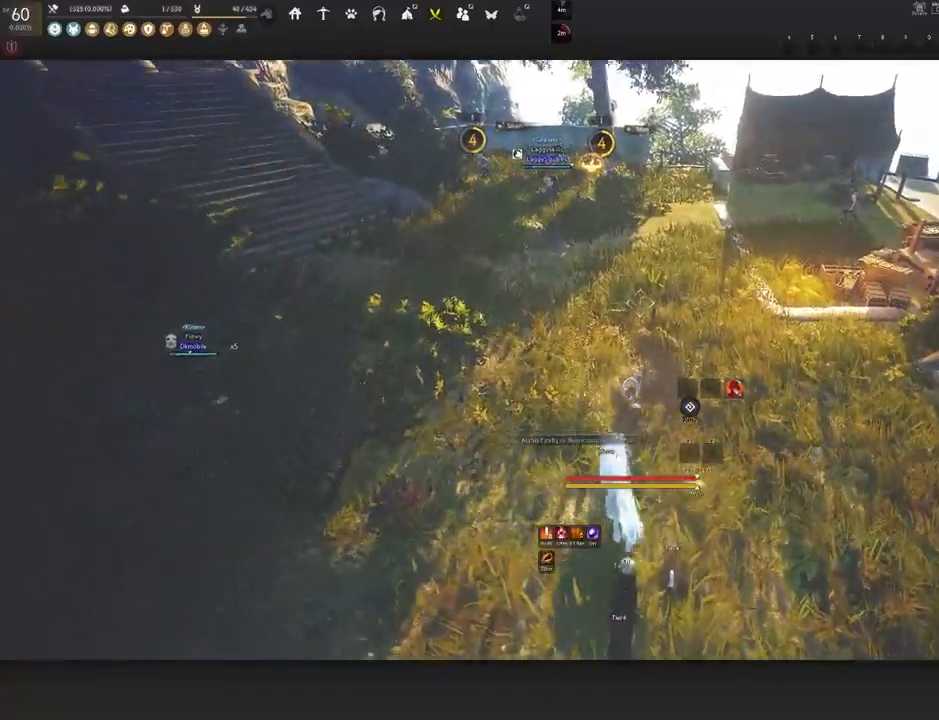
{"keys": ["w"], "mouse": [], "events": [[67, "shift", "down"], [300, "shift", "up"]]}
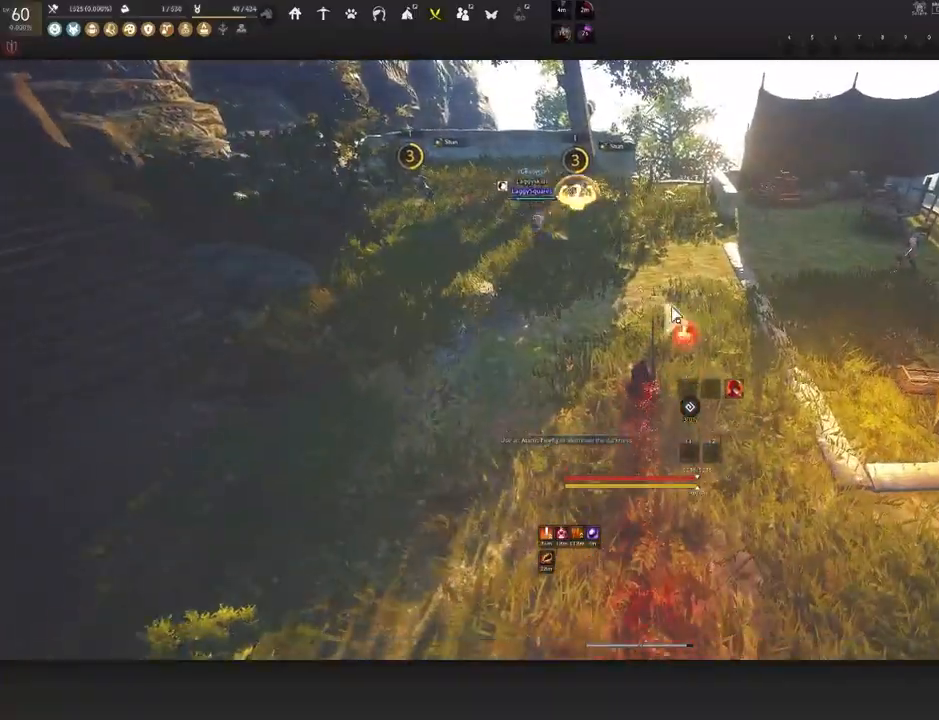
{"keys": [], "mouse": [], "events": [[183, "w", "up"]]}